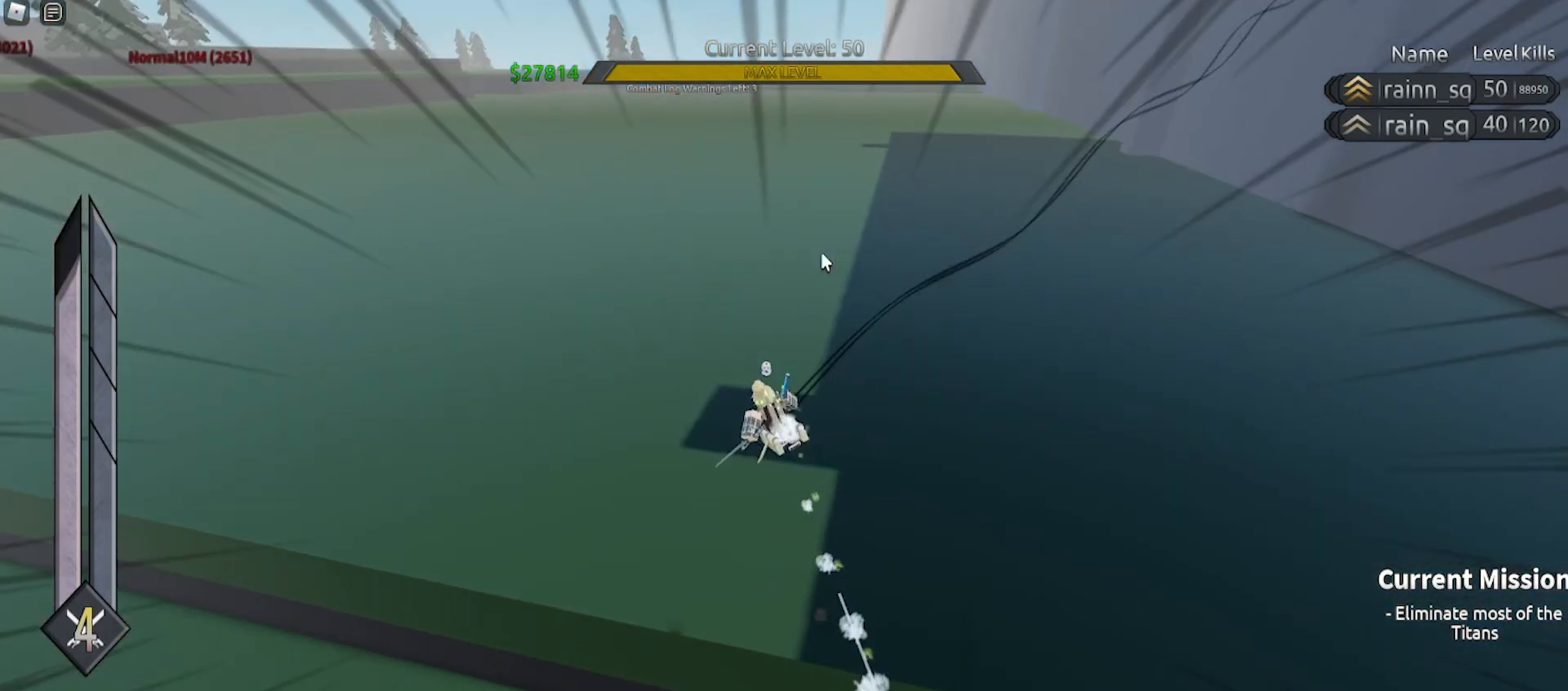
Gameplay with keyboard and mouse; each line is a JSON object with the keys and mouse buttons held at the frame after it. "events" lists presses ("down") and releases ("up") of "a", "ctrl", "d", "e", "f", "q", "r", "s", "shift", "space", "tab", "w", "mouse_left", "mouse_wheel", "mouse_right", "mouse_mb4" and "mouse_mb5" between this image and that frame as [ms after this image, input, new state], when the widget could be followed in between. "mouse_left", "mouse_wheel", "mouse_right", "mouse_mb4", "mouse_mb5" = the "left", "wheel", "right", "mb4", "mb5" buttons of the "mouse" list. No other keys are recorded. "wheel" means that the mouse wheel is clicked or scrolled. Mouse movement is not recorded.
{"keys": [], "mouse": ["right"], "events": [[33, "e", "down"], [33, "q", "down"], [33, "space", "down"], [33, "w", "down"], [433, "e", "up"], [467, "q", "up"], [467, "w", "up"], [500, "space", "up"]]}
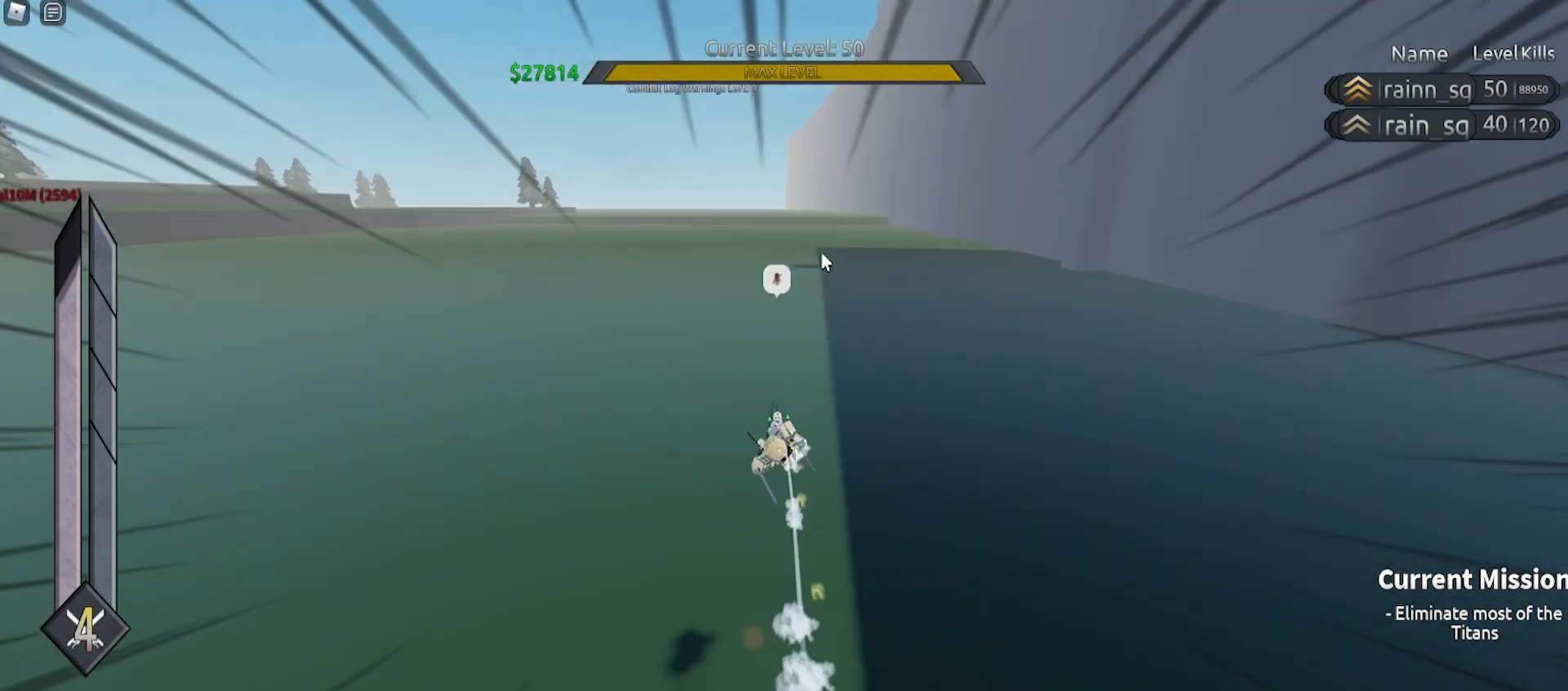
{"keys": ["e", "q", "space", "w"], "mouse": ["right"], "events": [[267, "e", "down"], [267, "q", "down"], [267, "space", "down"], [267, "w", "down"]]}
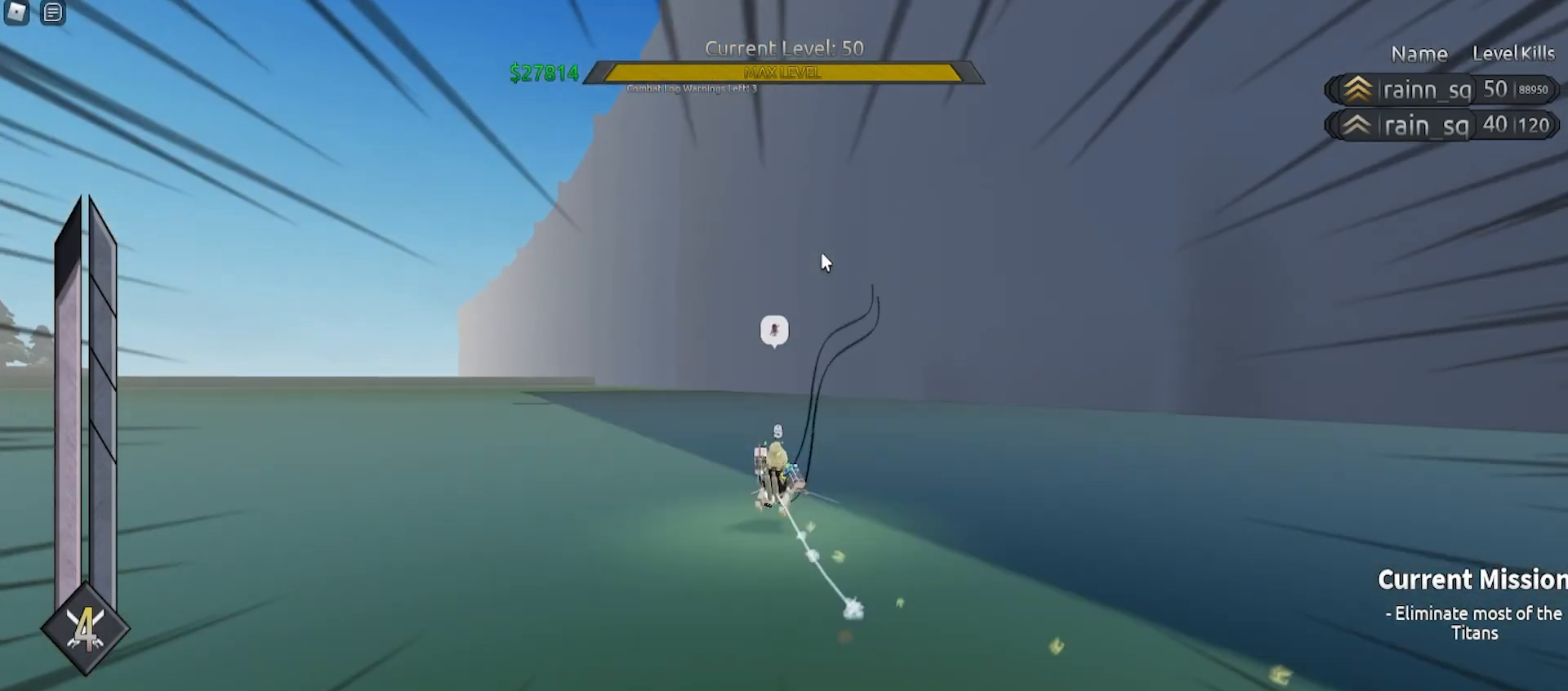
{"keys": [], "mouse": ["right"], "events": [[133, "a", "down"], [333, "e", "up"], [367, "a", "up"], [367, "space", "up"], [400, "q", "up"], [400, "w", "up"]]}
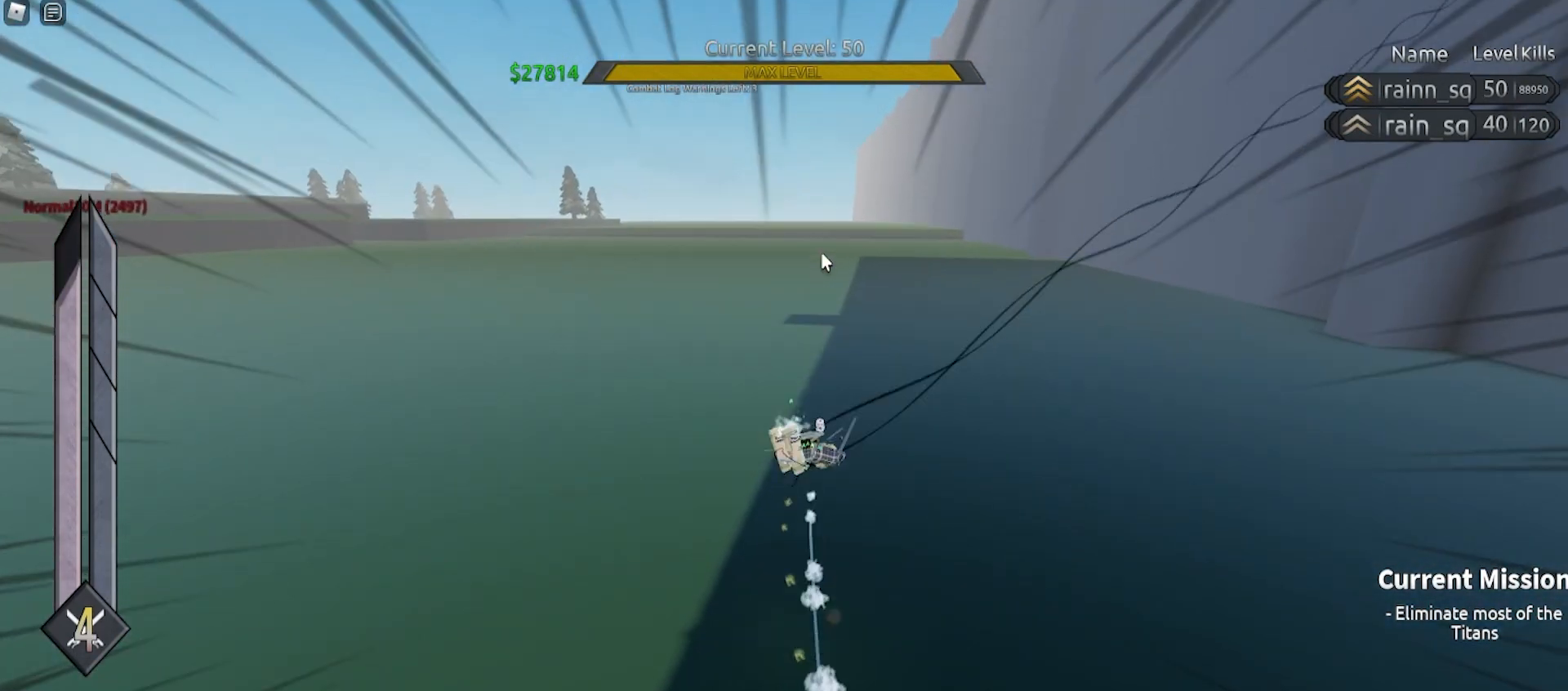
{"keys": ["e", "q", "space", "w"], "mouse": ["right"], "events": [[67, "e", "down"], [67, "q", "down"], [67, "space", "down"], [67, "w", "down"]]}
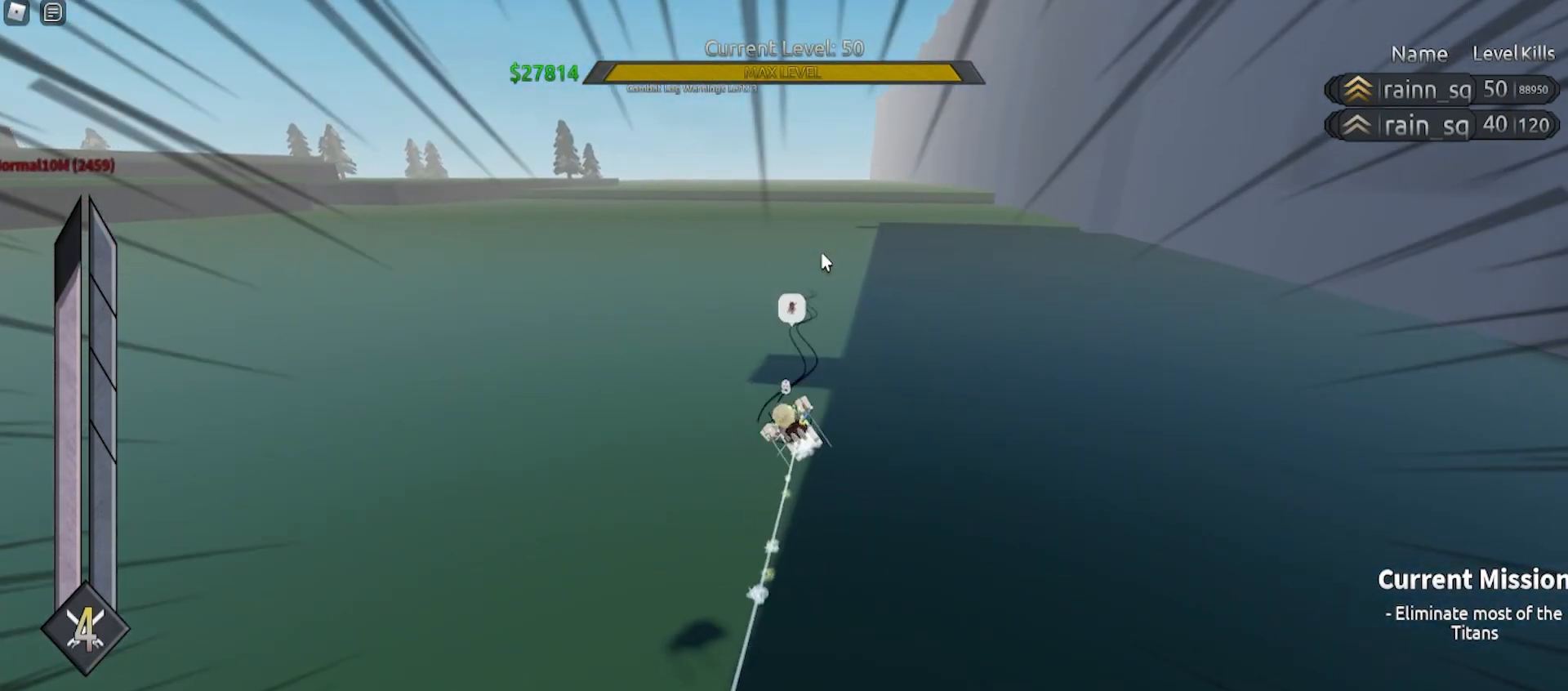
{"keys": [], "mouse": ["right"], "events": [[67, "e", "up"], [67, "q", "up"], [67, "w", "up"], [100, "space", "up"], [200, "e", "down"], [200, "q", "down"], [200, "space", "down"], [200, "w", "down"], [433, "space", "up"], [467, "e", "up"], [500, "q", "up"], [500, "w", "up"]]}
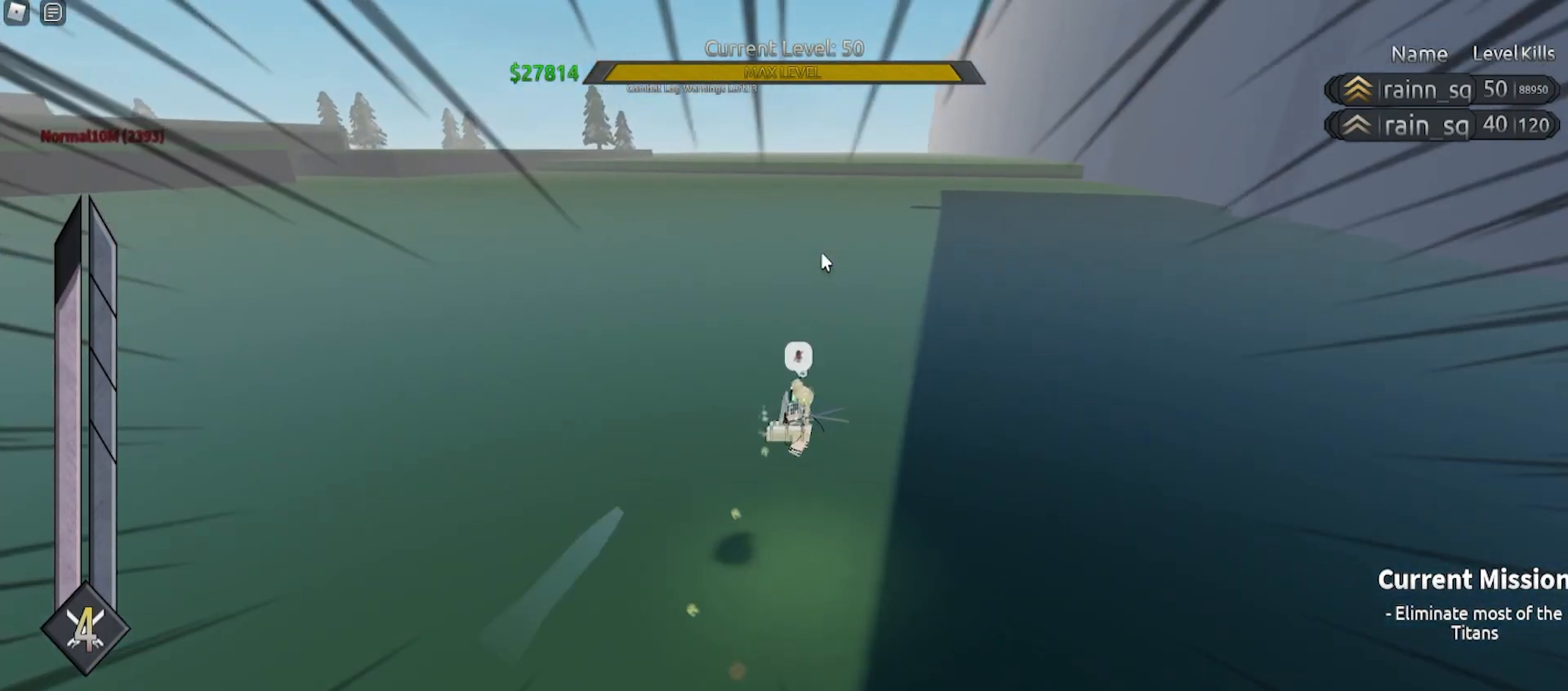
{"keys": ["s"], "mouse": [], "events": [[267, "mouse_right", "up"], [467, "s", "down"]]}
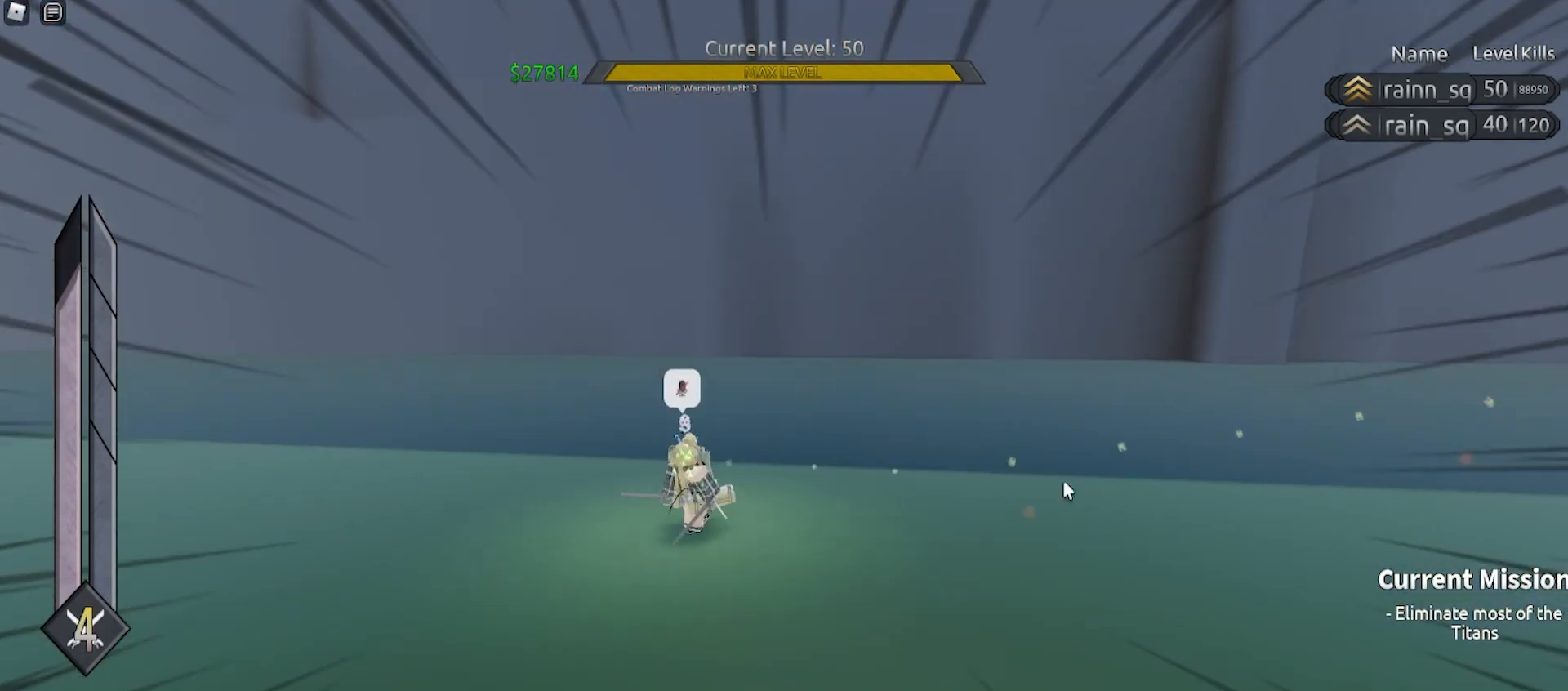
{"keys": ["s"], "mouse": [], "events": []}
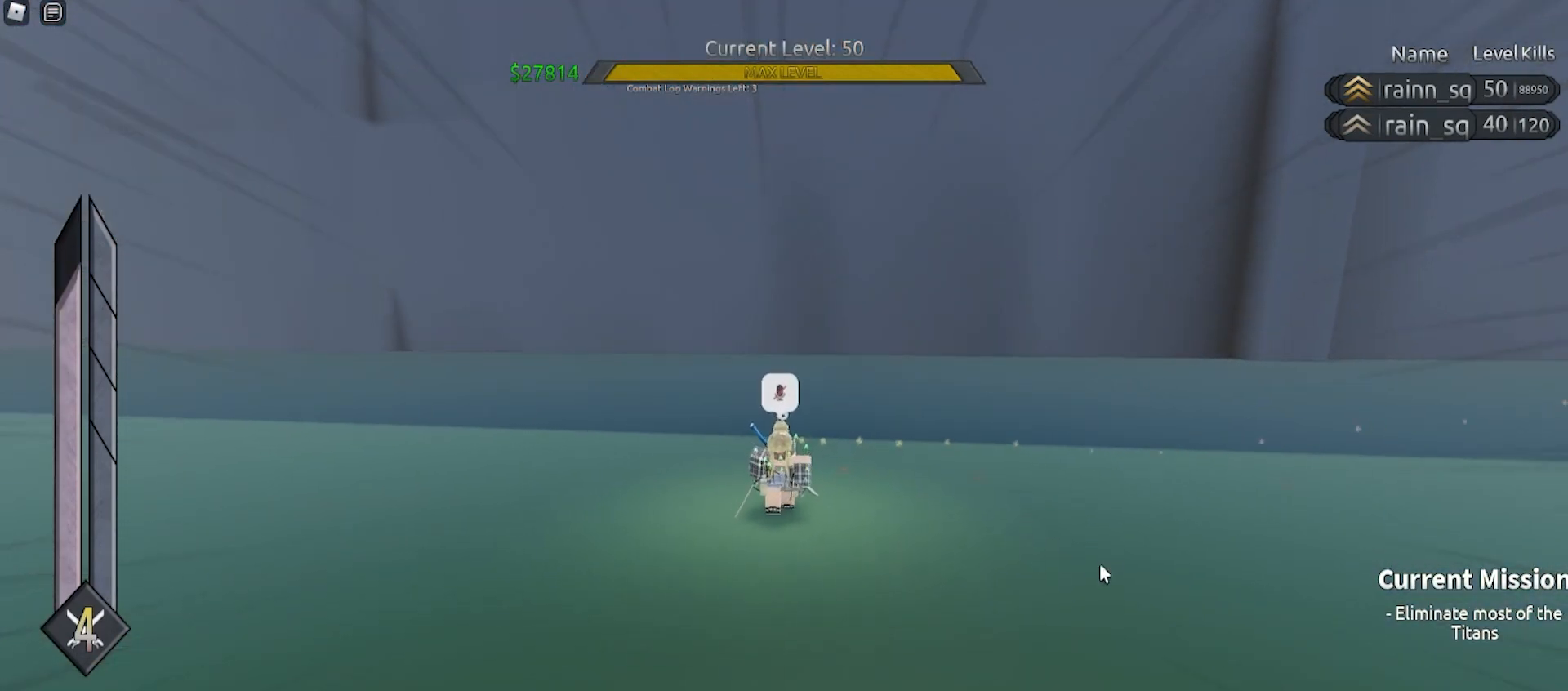
{"keys": ["s"], "mouse": [], "events": []}
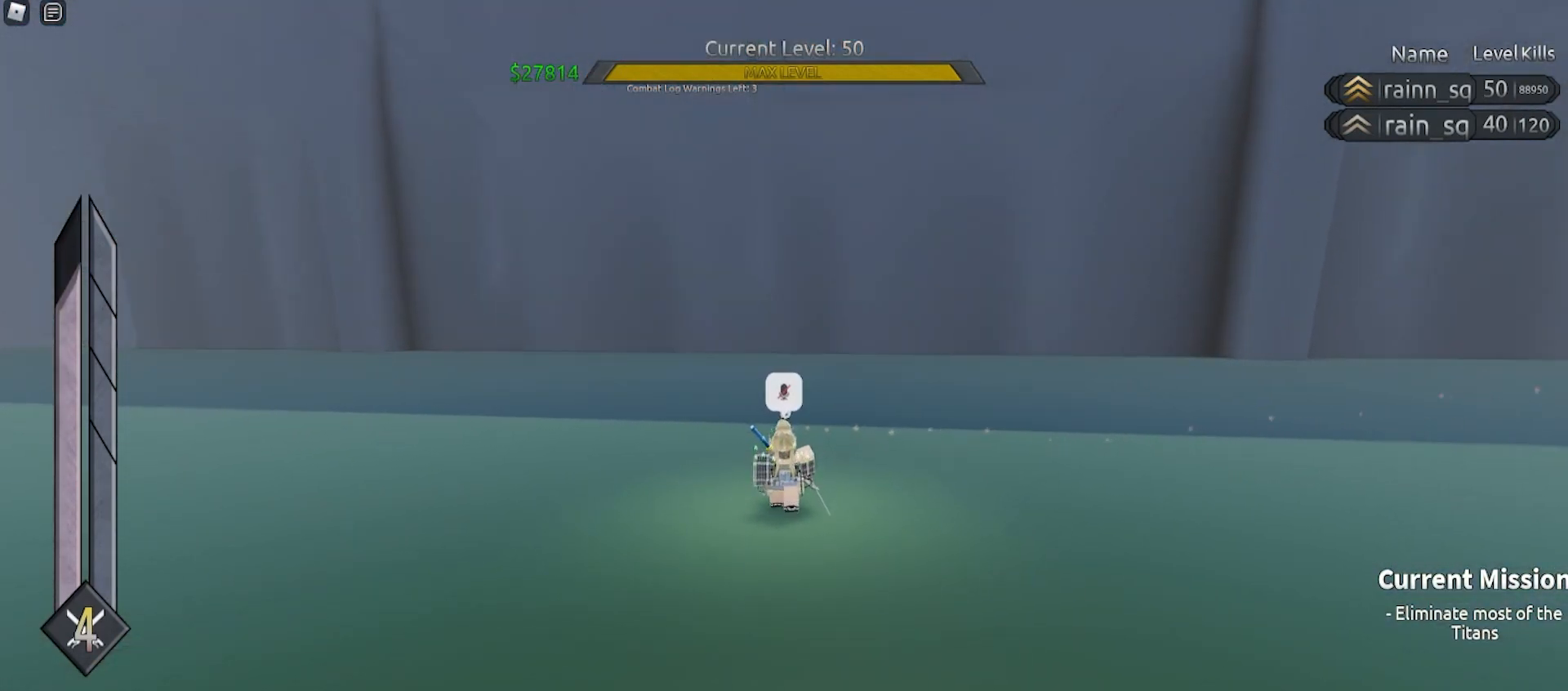
{"keys": ["s"], "mouse": [], "events": [[33, "mouse_left", "down"], [100, "mouse_left", "up"]]}
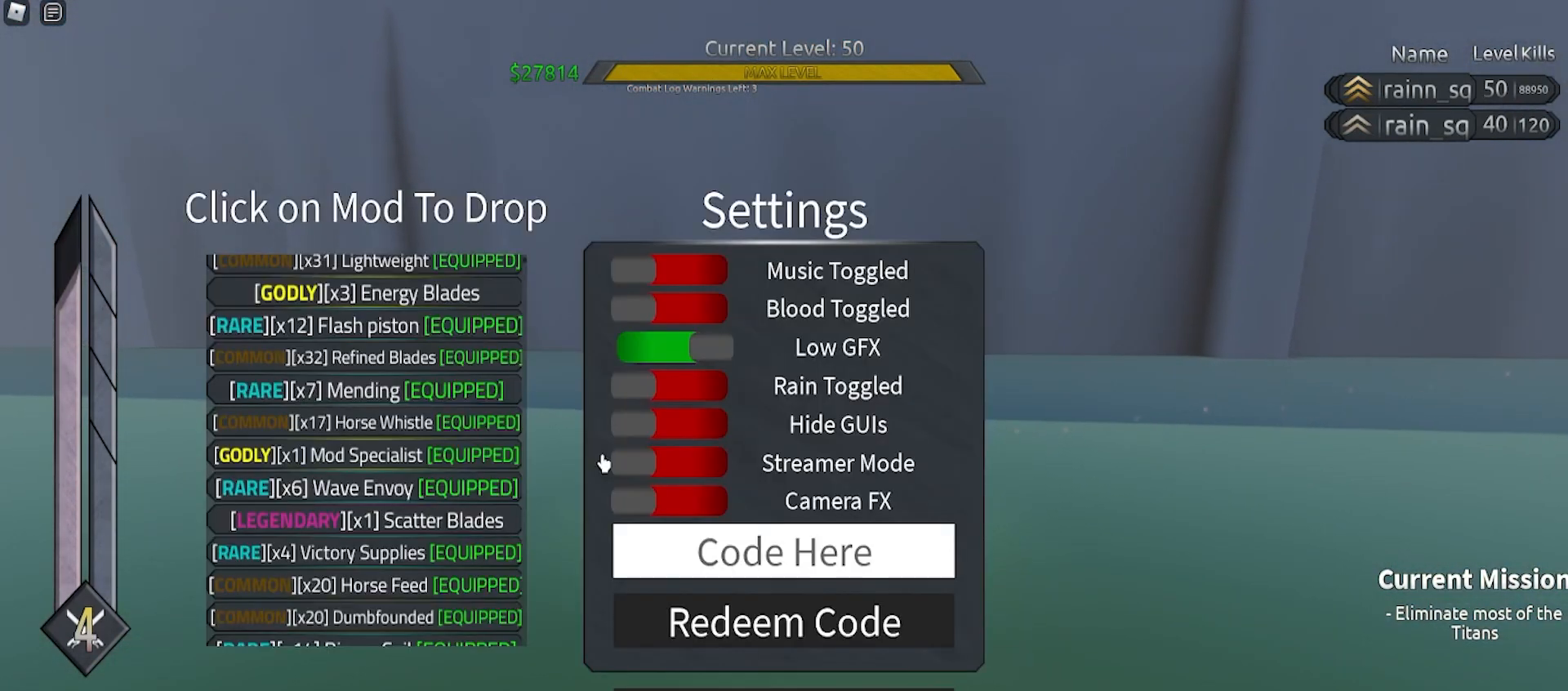
{"keys": [], "mouse": [], "events": [[300, "s", "up"]]}
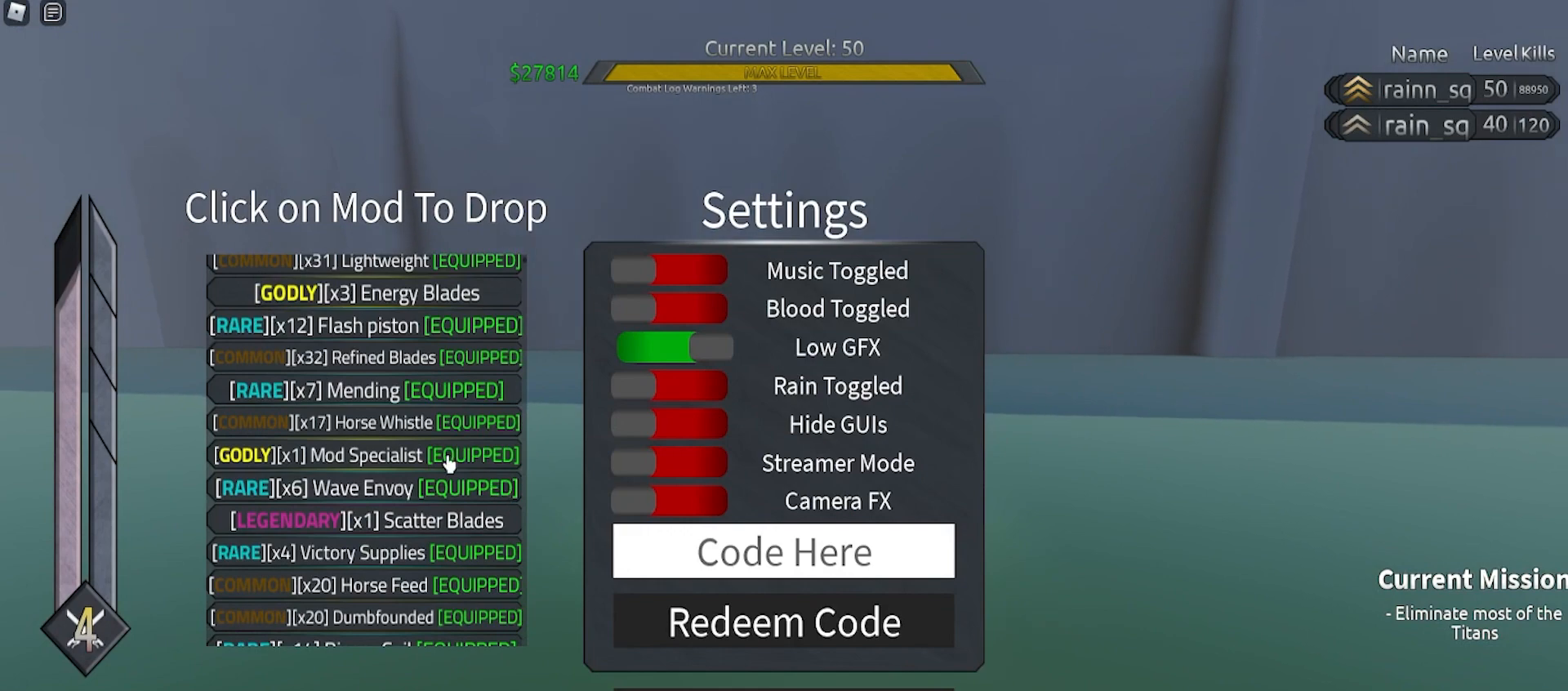
{"keys": [], "mouse": [], "events": [[367, "mouse_wheel", "down"], [433, "mouse_wheel", "up"]]}
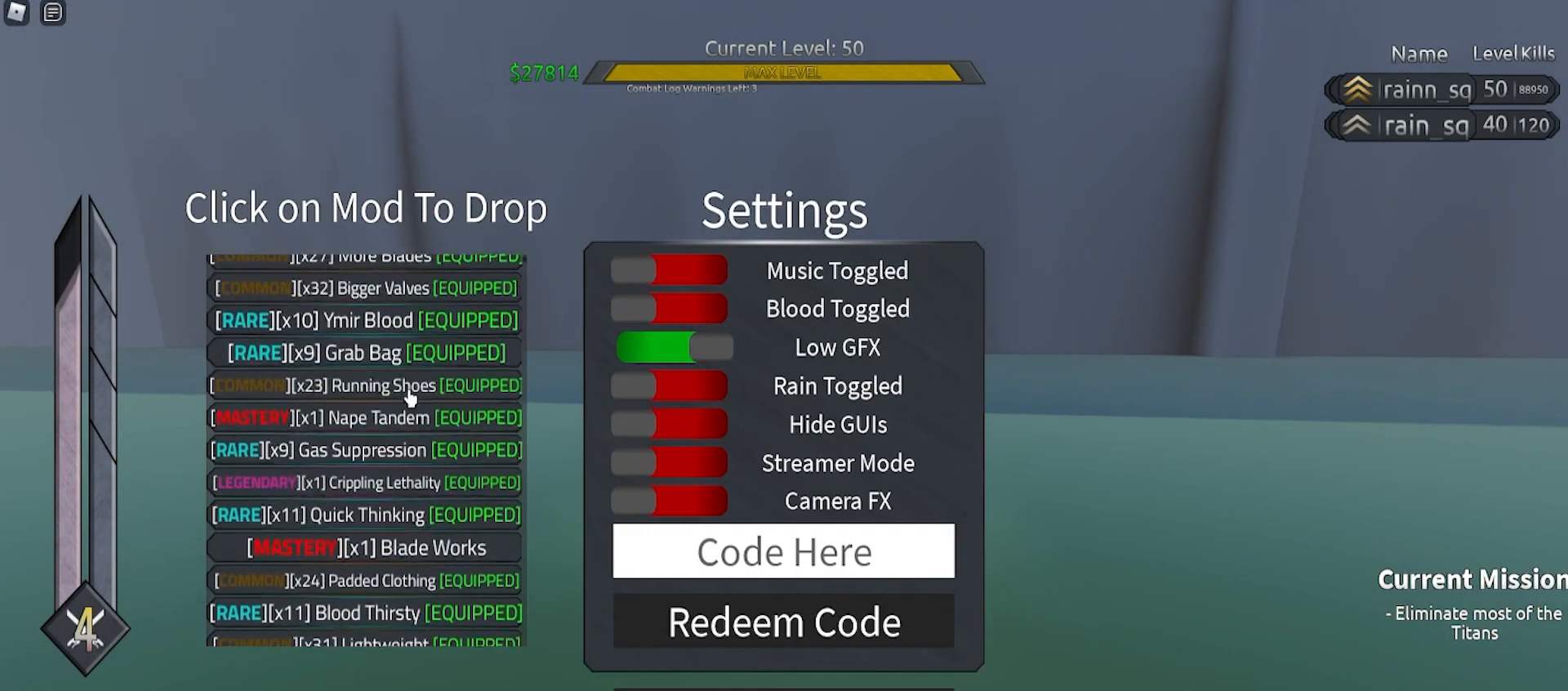
{"keys": [], "mouse": [], "events": []}
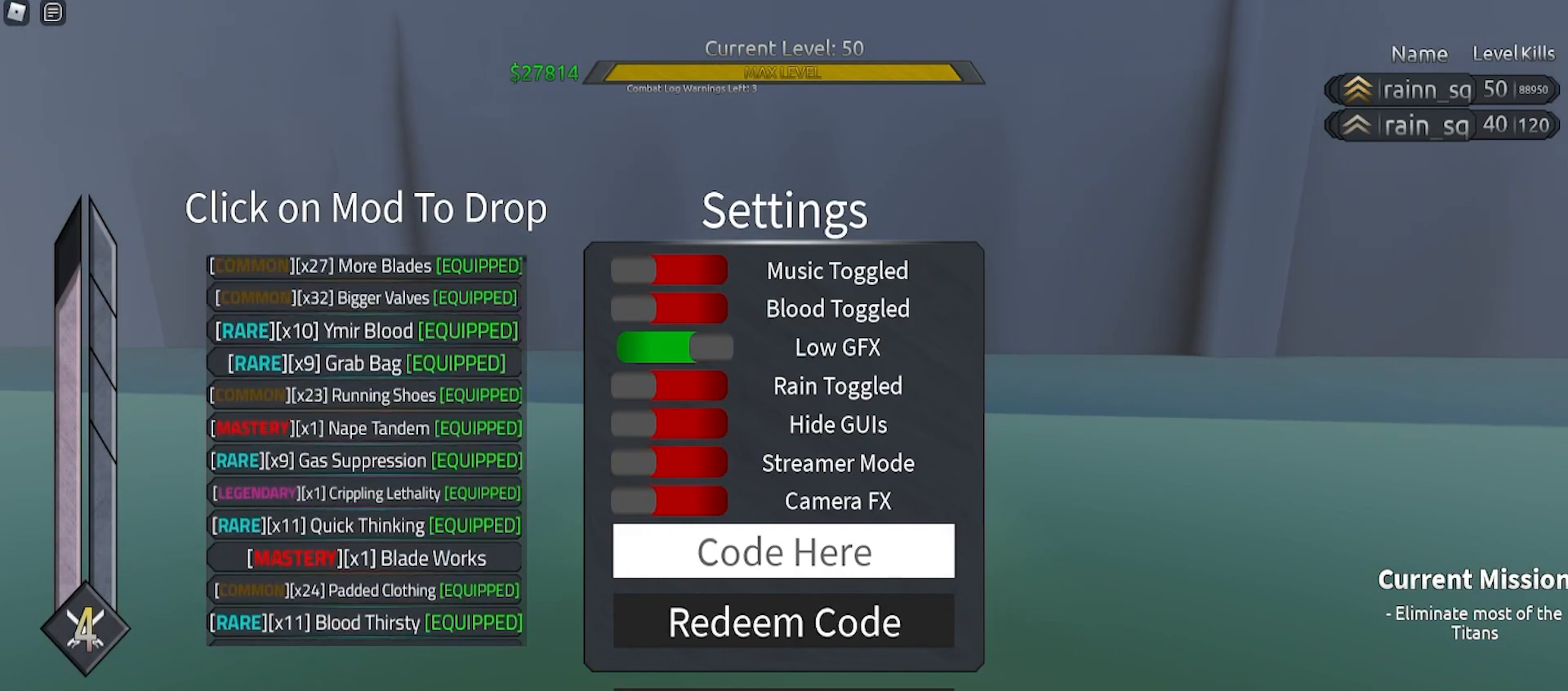
{"keys": [], "mouse": [], "events": [[300, "mouse_left", "down"], [367, "mouse_left", "up"]]}
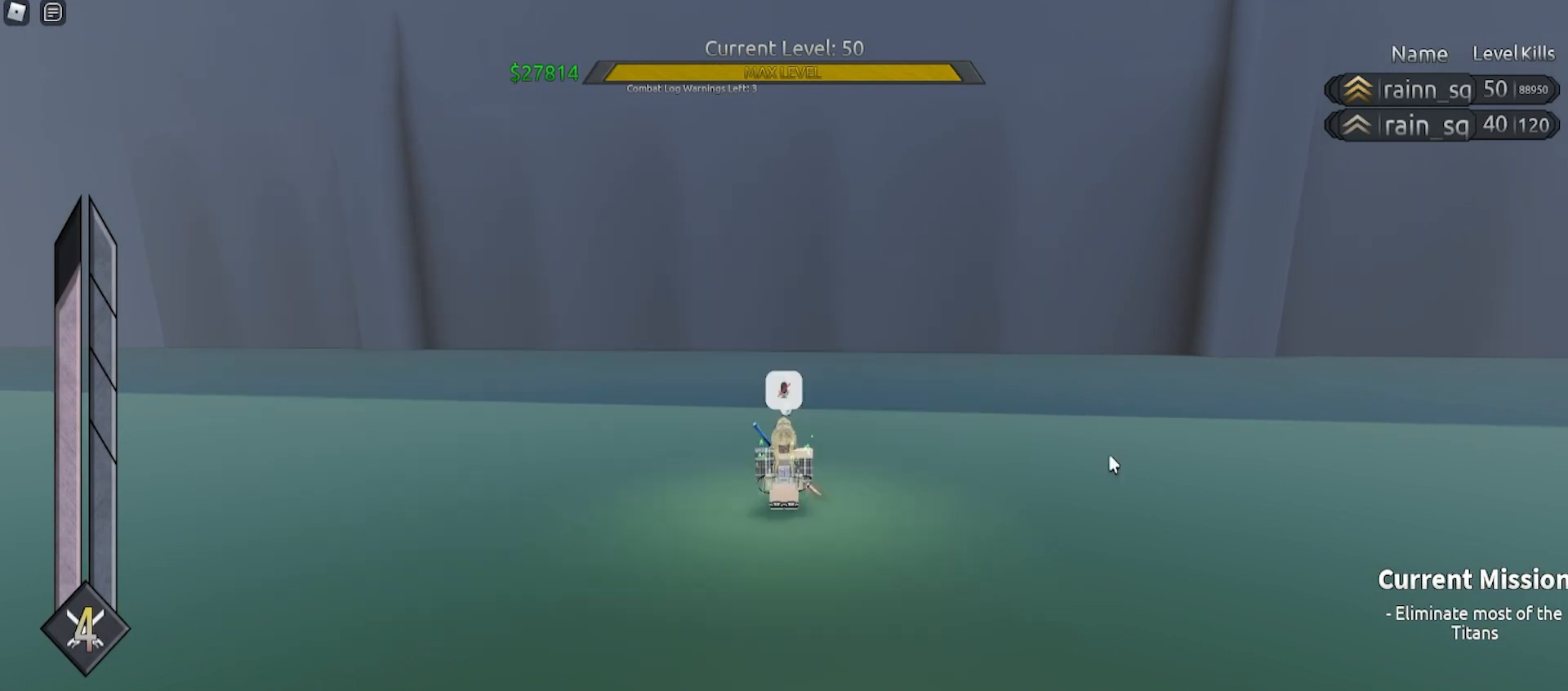
{"keys": ["a", "space", "w"], "mouse": ["right"], "events": [[100, "mouse_right", "down"], [133, "w", "down"], [200, "w", "up"], [233, "mouse_right", "up"], [300, "w", "down"], [367, "mouse_right", "down"], [500, "a", "down"], [500, "space", "down"]]}
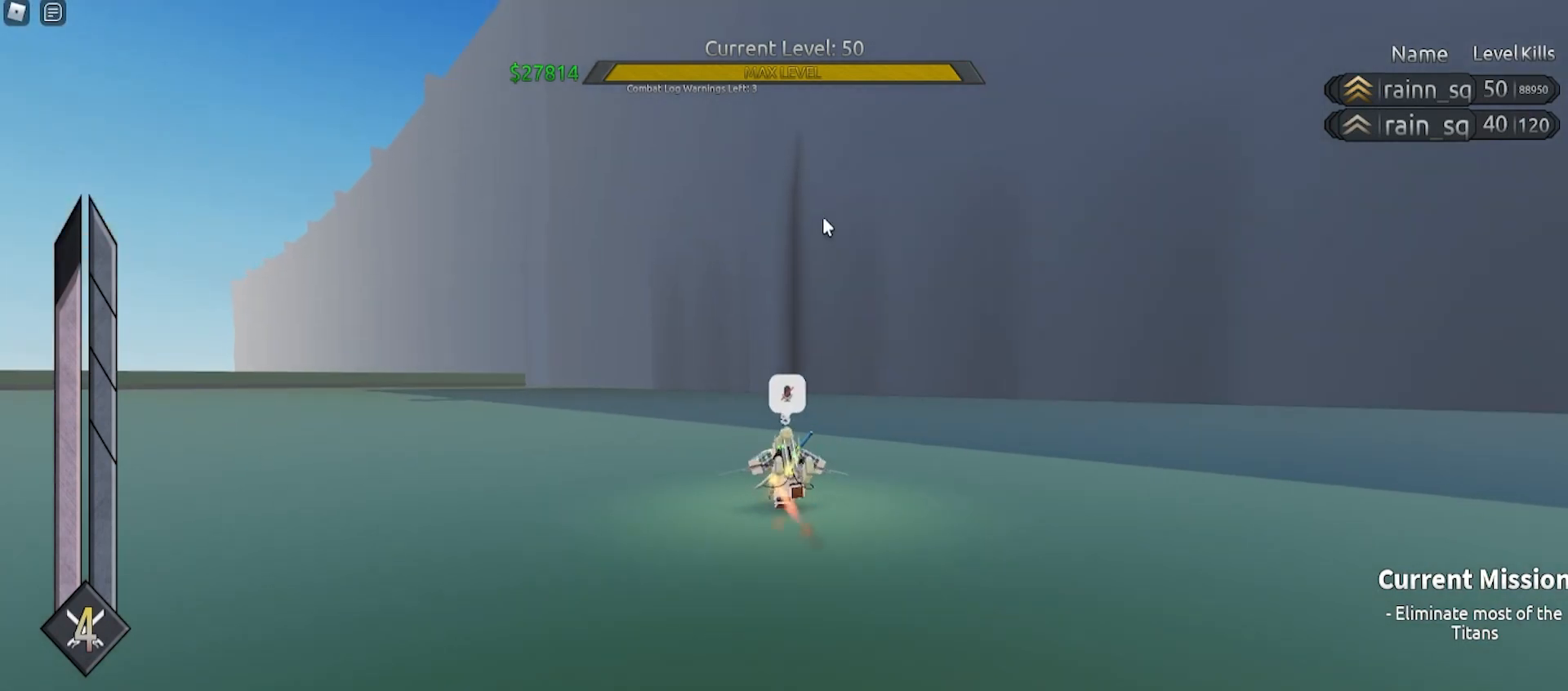
{"keys": ["a", "e", "space", "w"], "mouse": ["right"], "events": [[67, "e", "down"]]}
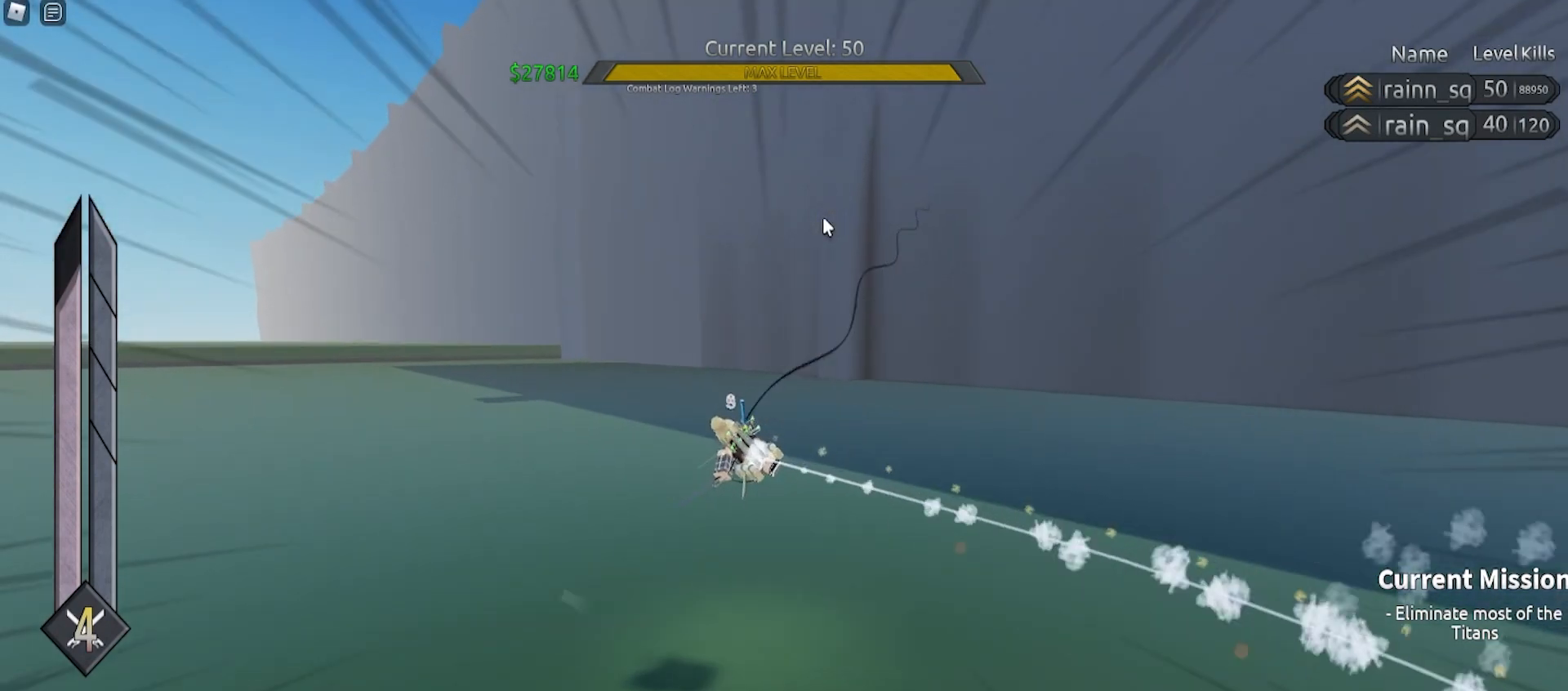
{"keys": [], "mouse": [], "events": [[100, "e", "up"], [100, "space", "up"], [100, "w", "up"], [133, "a", "up"], [167, "mouse_right", "up"]]}
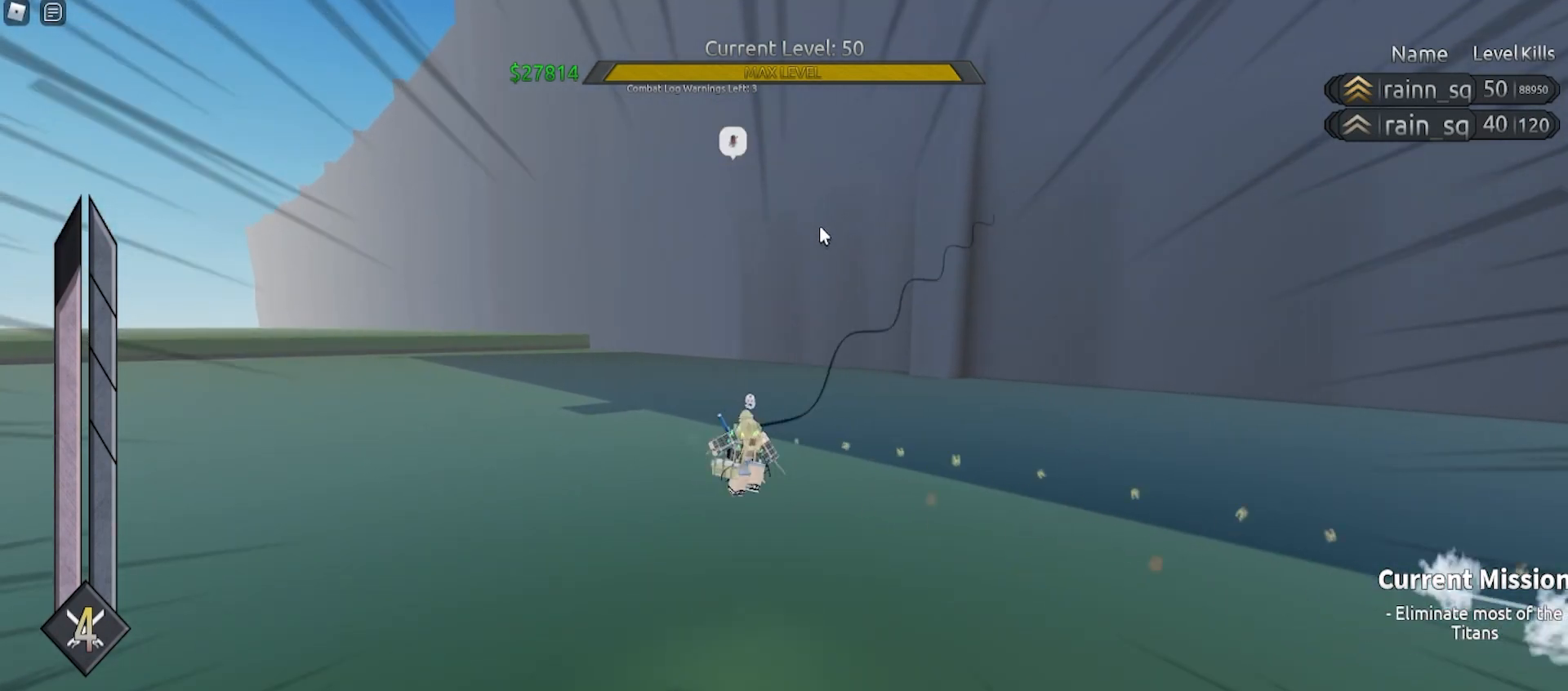
{"keys": [], "mouse": ["right"], "events": [[33, "w", "down"], [133, "mouse_right", "down"], [133, "w", "up"], [233, "d", "down"], [300, "d", "up"], [400, "w", "down"], [433, "w", "up"]]}
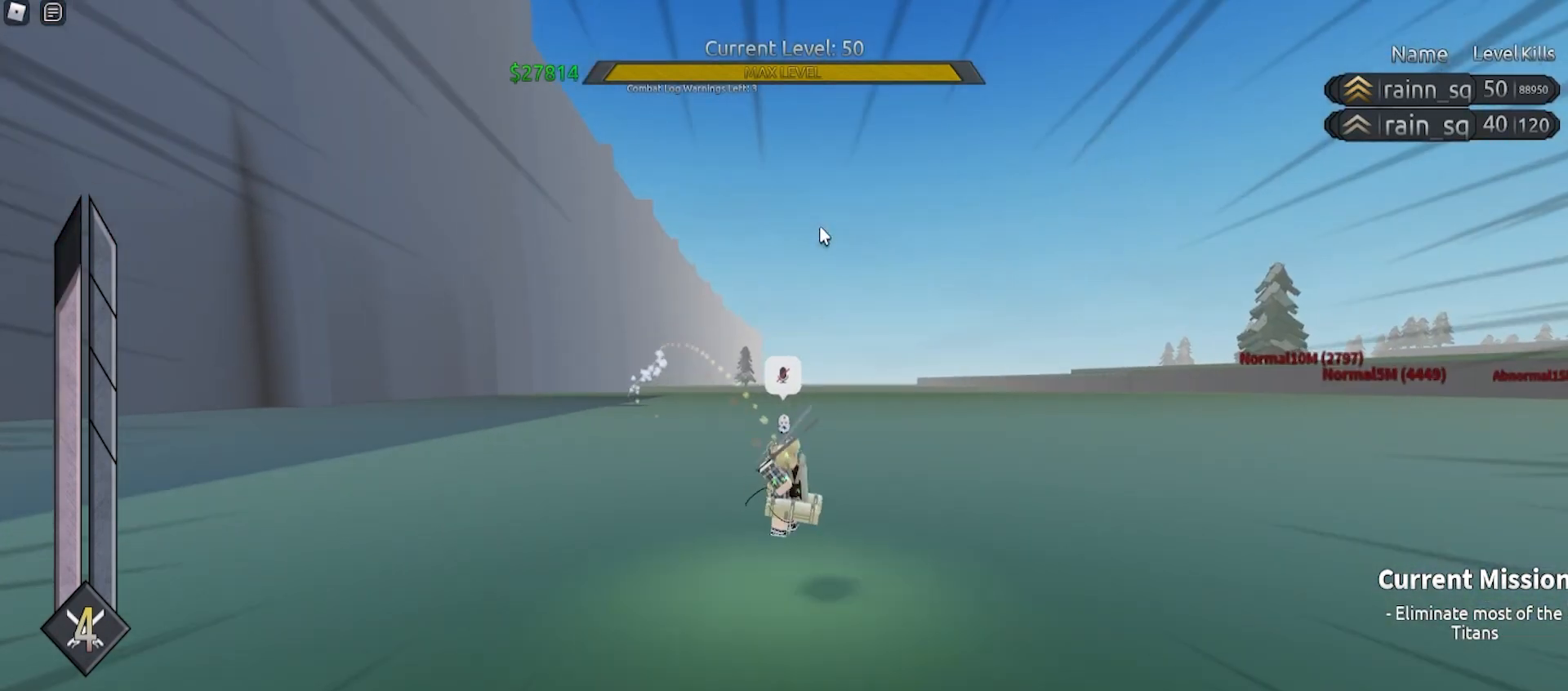
{"keys": ["e", "q", "space", "w"], "mouse": ["right"], "events": [[33, "w", "down"], [333, "q", "down"], [333, "space", "down"], [367, "e", "down"]]}
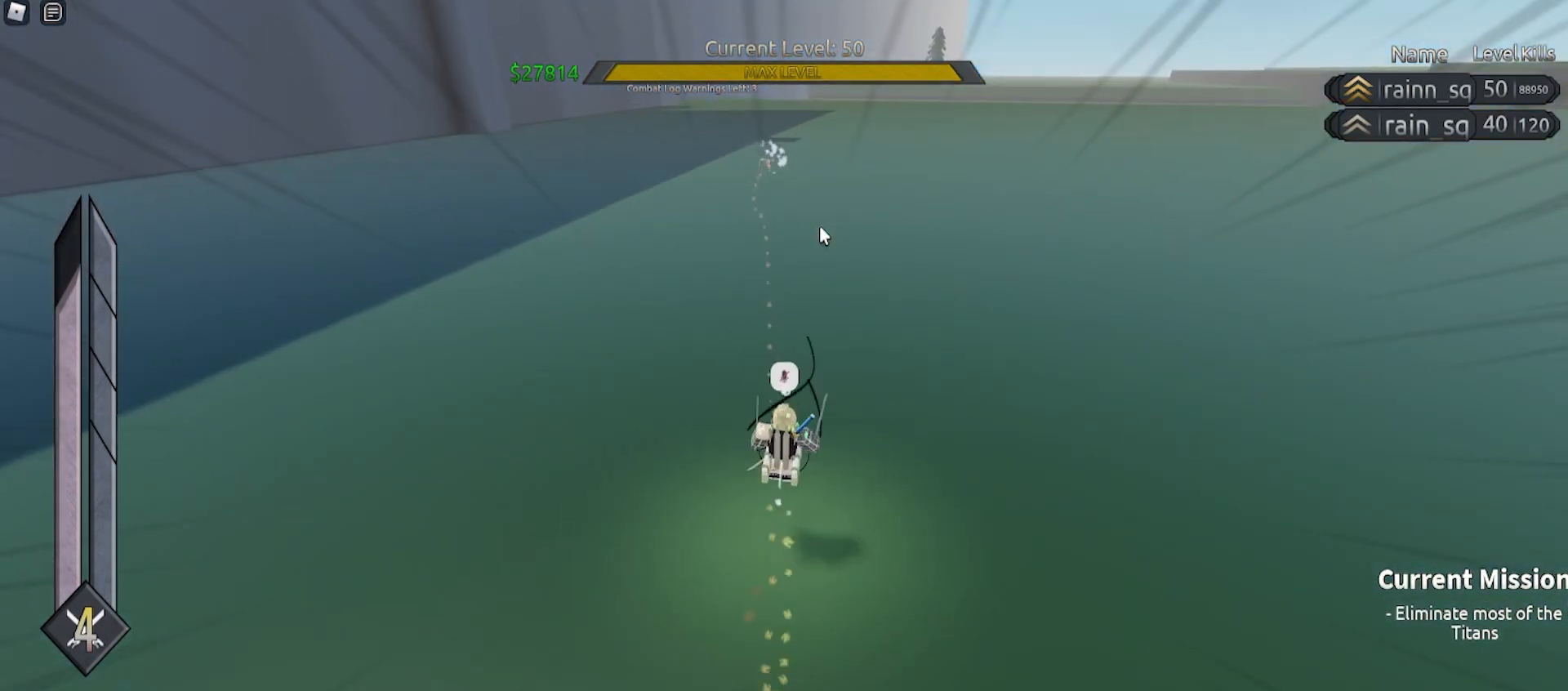
{"keys": [], "mouse": ["right"], "events": [[167, "e", "up"], [200, "q", "up"], [200, "space", "up"], [200, "w", "up"], [267, "mouse_right", "up"], [433, "mouse_right", "down"]]}
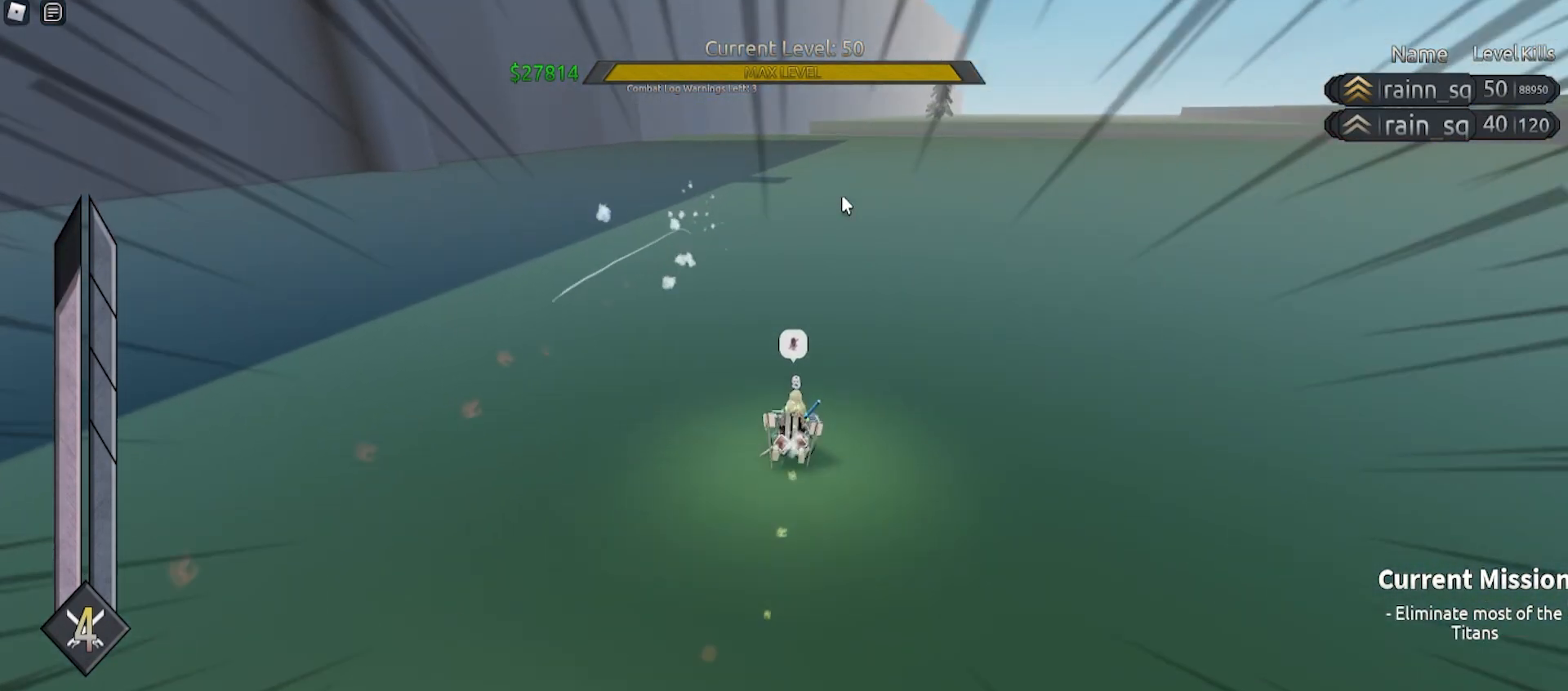
{"keys": [], "mouse": [], "events": [[33, "e", "down"], [33, "q", "down"], [33, "space", "down"], [33, "w", "down"], [367, "q", "up"], [400, "e", "up"], [400, "space", "up"], [400, "w", "up"], [467, "mouse_right", "up"]]}
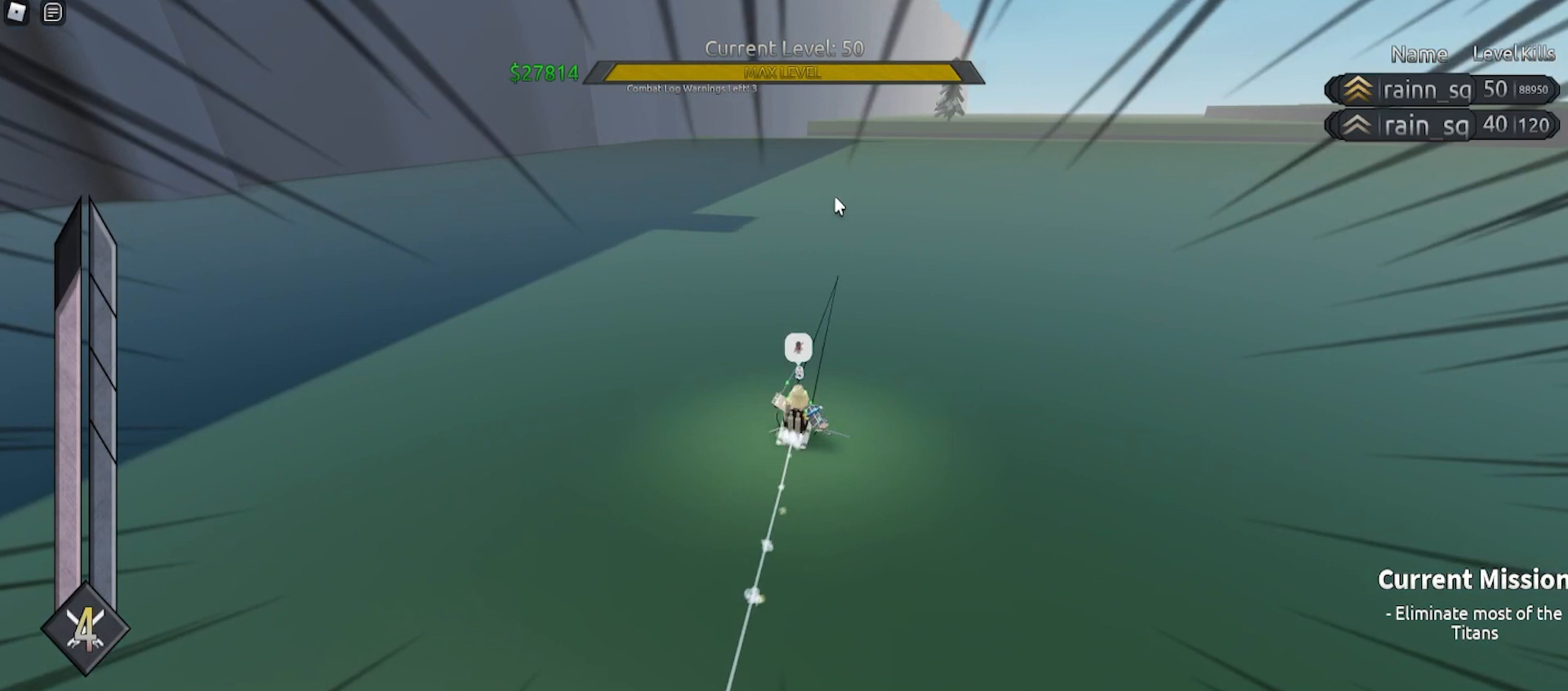
{"keys": ["s"], "mouse": ["right"], "events": [[233, "d", "down"], [300, "mouse_left", "down"], [400, "s", "down"], [433, "mouse_left", "up"], [433, "mouse_right", "down"], [500, "d", "up"]]}
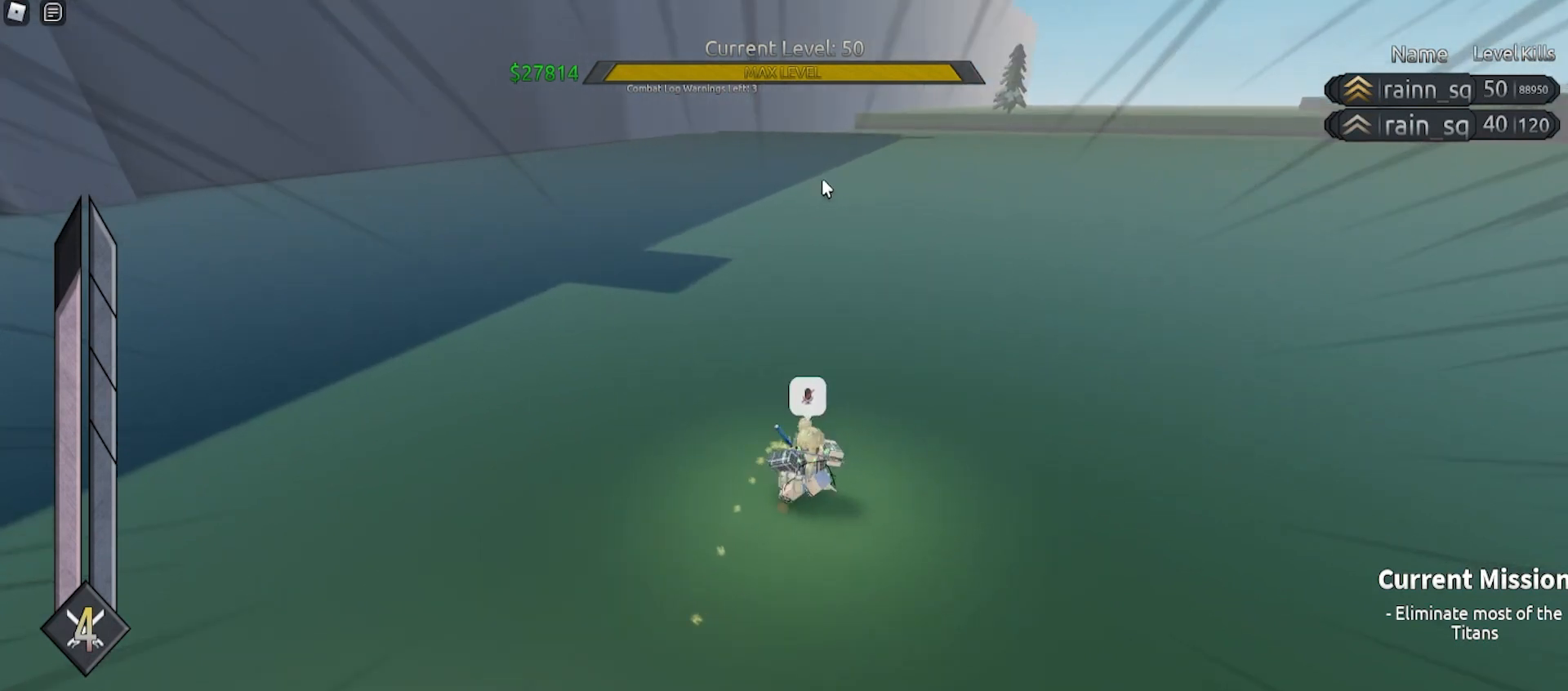
{"keys": [], "mouse": [], "events": [[300, "mouse_right", "up"], [400, "s", "up"]]}
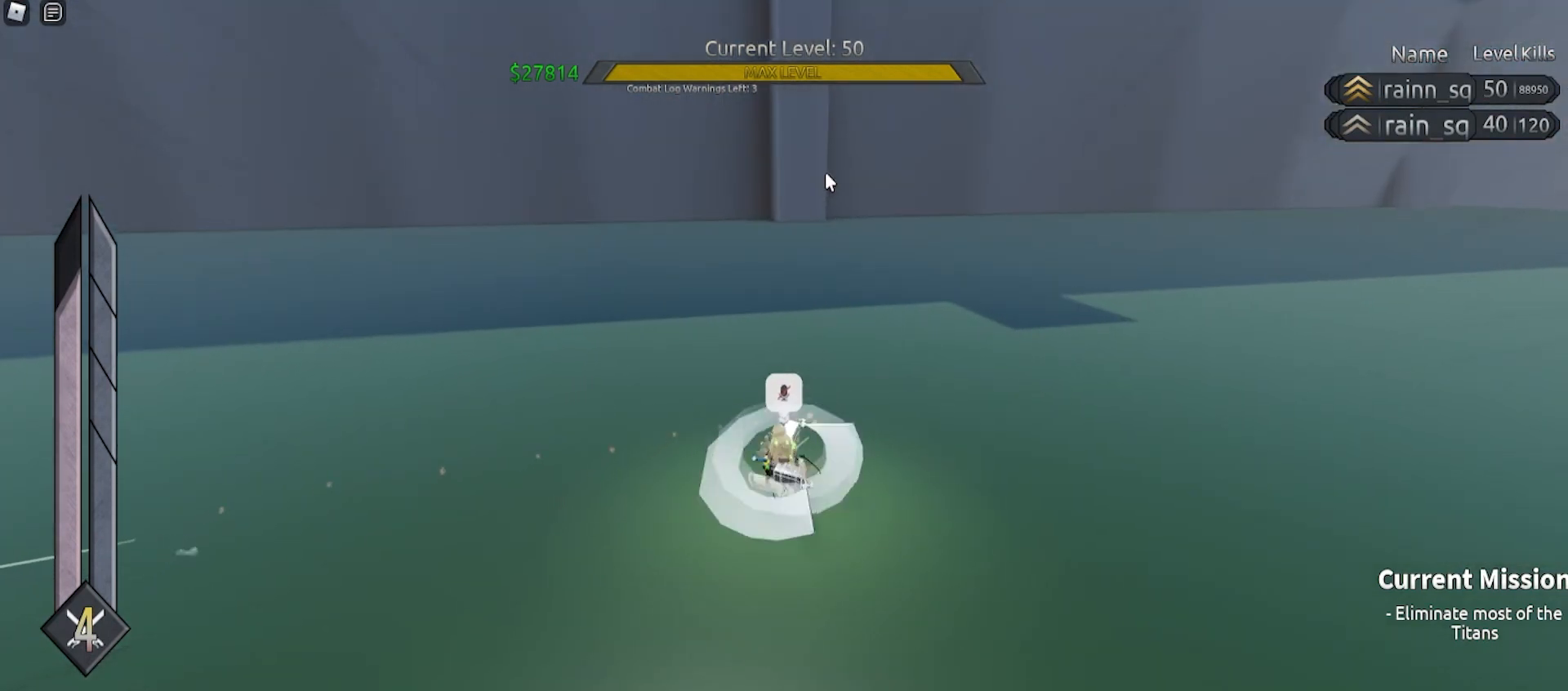
{"keys": [], "mouse": [], "events": []}
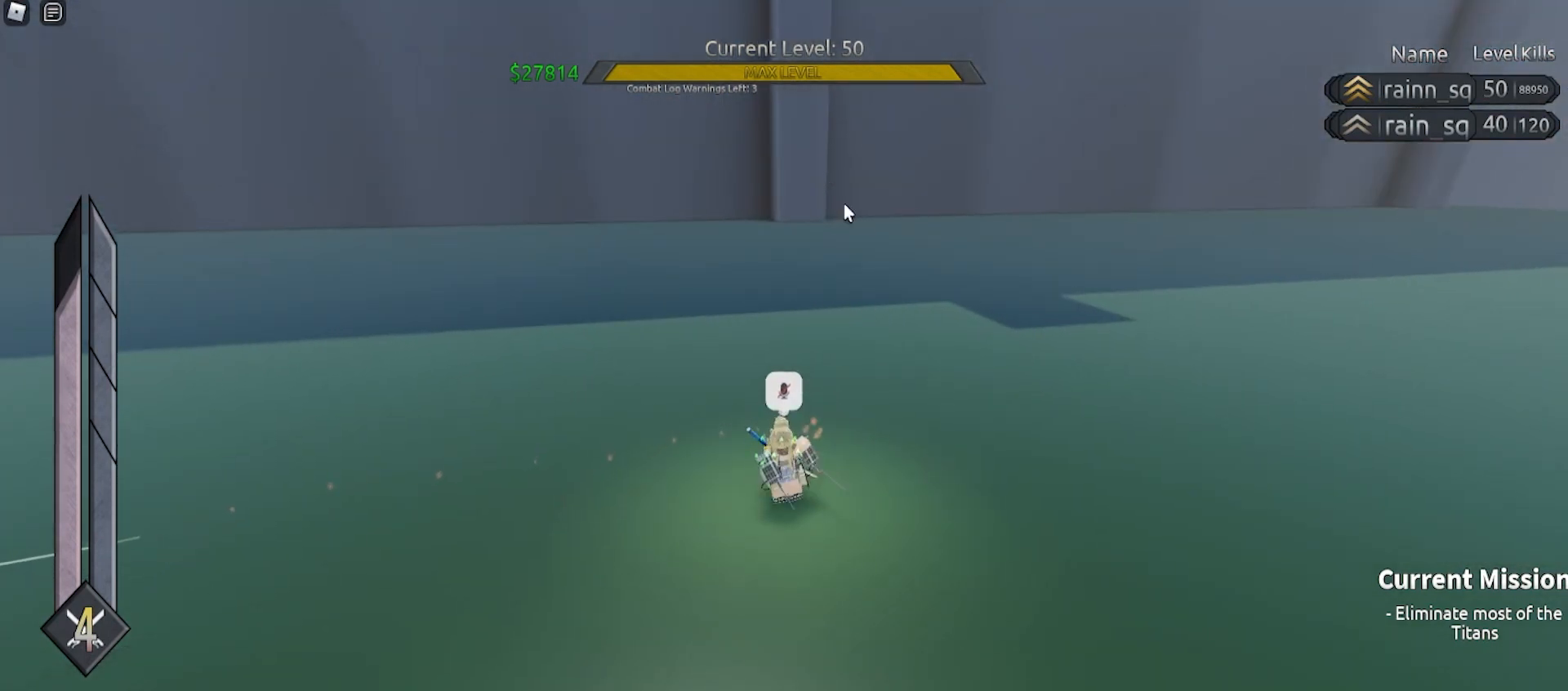
{"keys": [], "mouse": [], "events": [[33, "mouse_left", "down"], [100, "mouse_left", "up"], [167, "mouse_left", "down"], [233, "mouse_left", "up"], [300, "mouse_left", "down"], [367, "mouse_left", "up"]]}
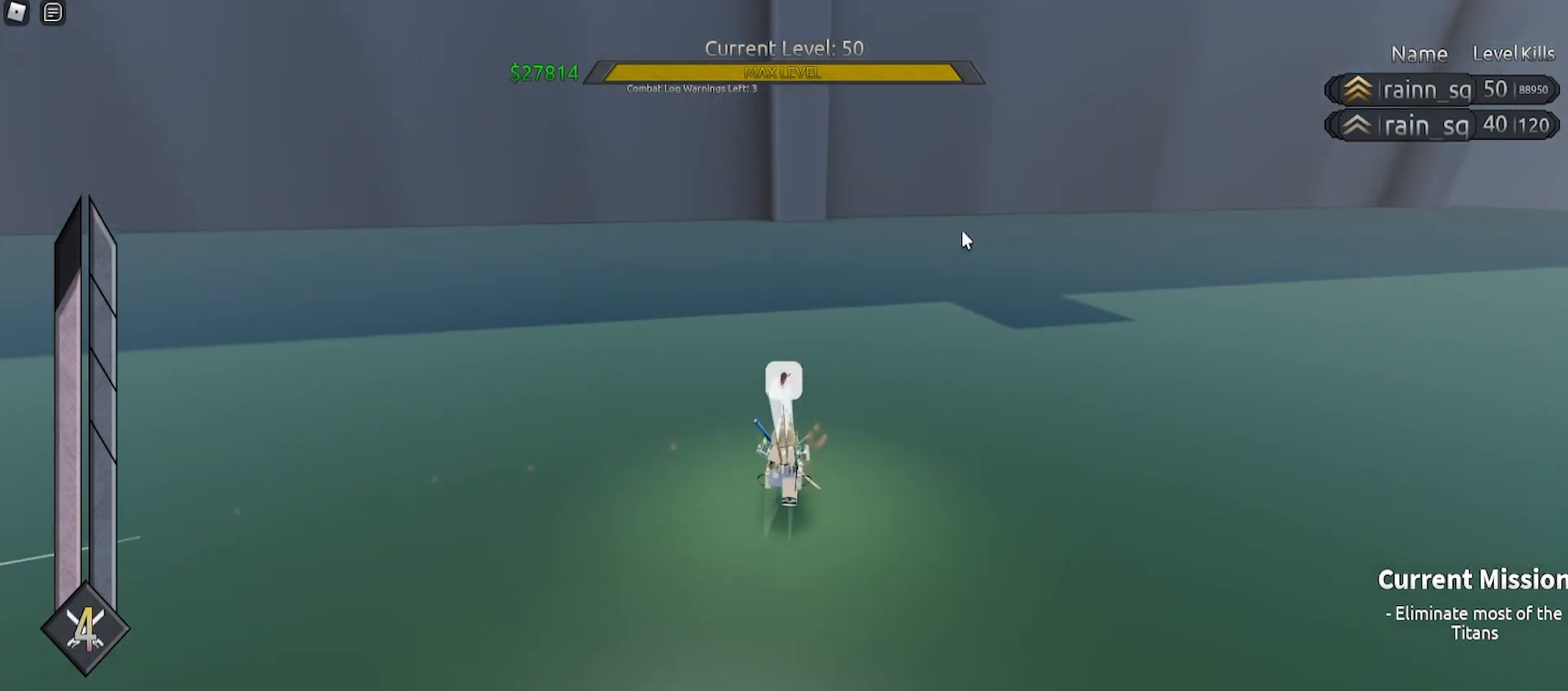
{"keys": ["d", "w"], "mouse": [], "events": [[267, "w", "down"], [300, "mouse_left", "down"], [367, "mouse_left", "up"], [467, "mouse_left", "down"], [500, "d", "down"], [500, "mouse_left", "up"]]}
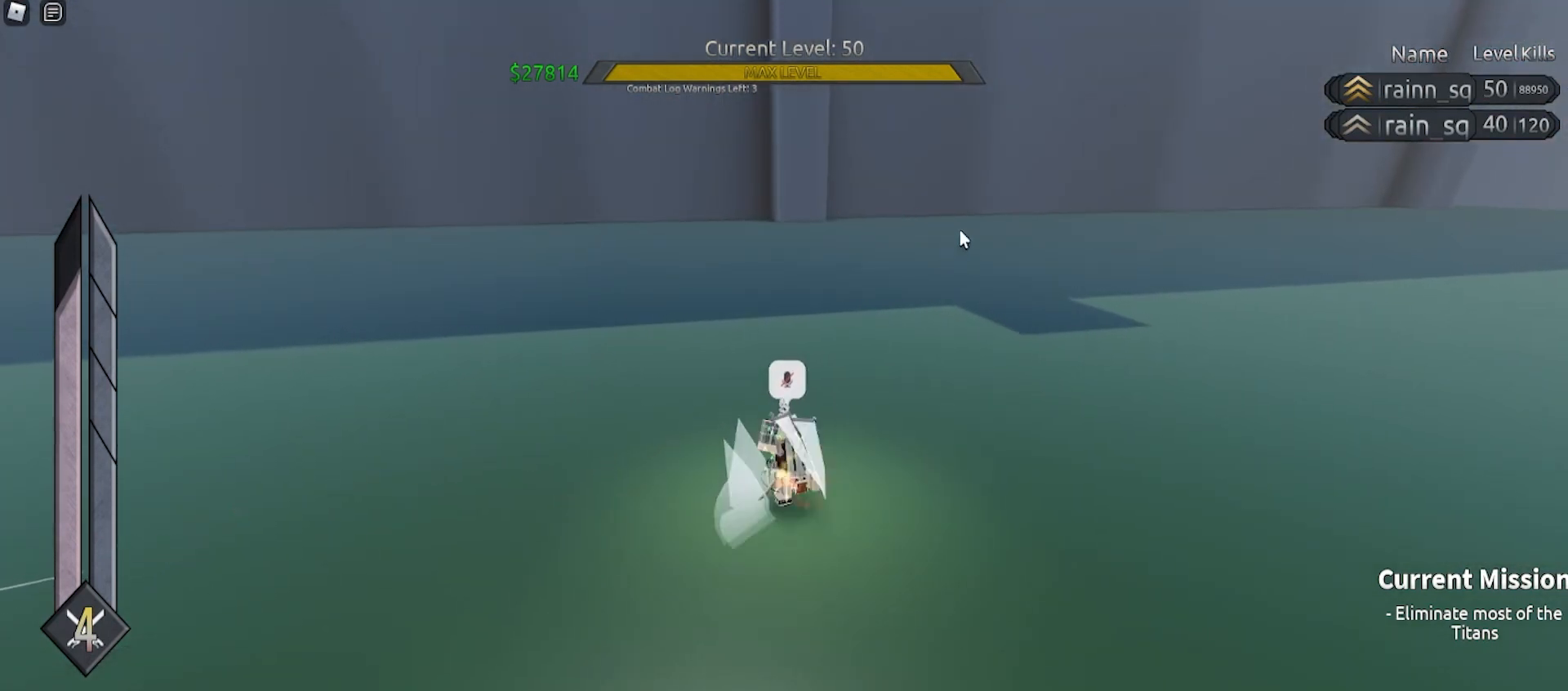
{"keys": ["d"], "mouse": [], "events": [[33, "w", "up"], [67, "mouse_left", "down"], [133, "mouse_left", "up"], [200, "mouse_left", "down"], [200, "s", "down"], [267, "a", "down"], [267, "d", "up"], [267, "mouse_left", "up"], [300, "s", "up"], [333, "mouse_left", "down"], [367, "mouse_left", "up"], [400, "w", "down"], [433, "mouse_left", "down"], [467, "a", "up"], [467, "d", "down"], [500, "mouse_left", "up"], [500, "w", "up"]]}